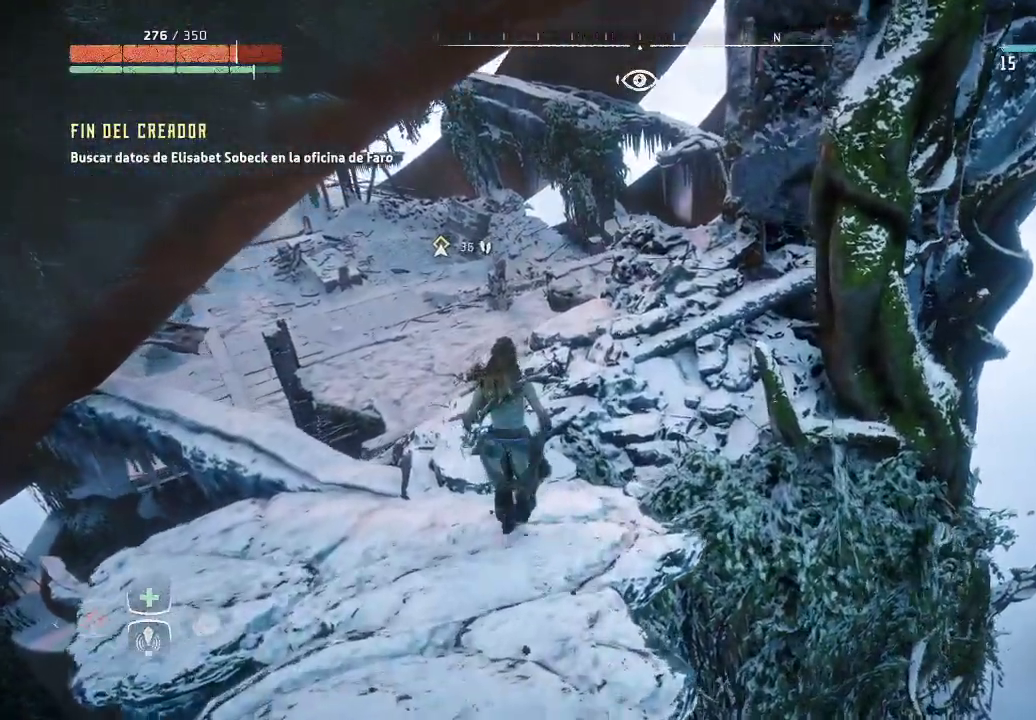
Gameplay with a controller (Xbox layout); each line is a JSON object with the inputs held at the frame after it. "events" lists button and stick changes between this image and that frame as [ms after this image, input, new state], when the widget could be followed in between. Not read: L3.
{"buttons": [], "left_stick": "up-right", "right_stick": "center", "events": []}
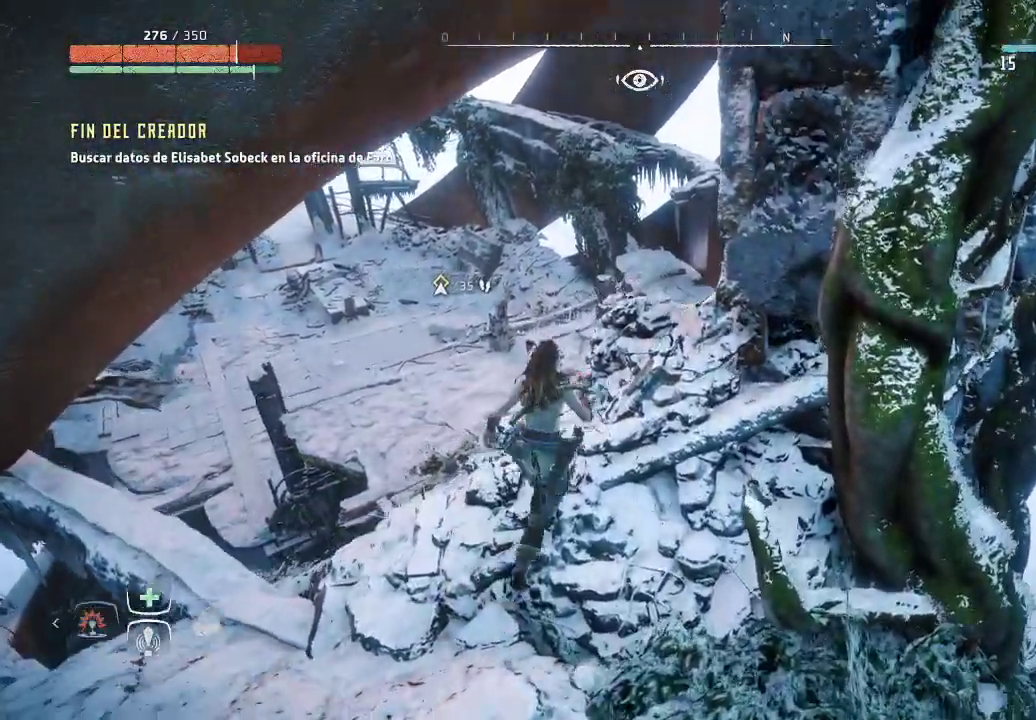
{"buttons": [], "left_stick": "up", "right_stick": "center", "events": [[217, "left_stick", "up"]]}
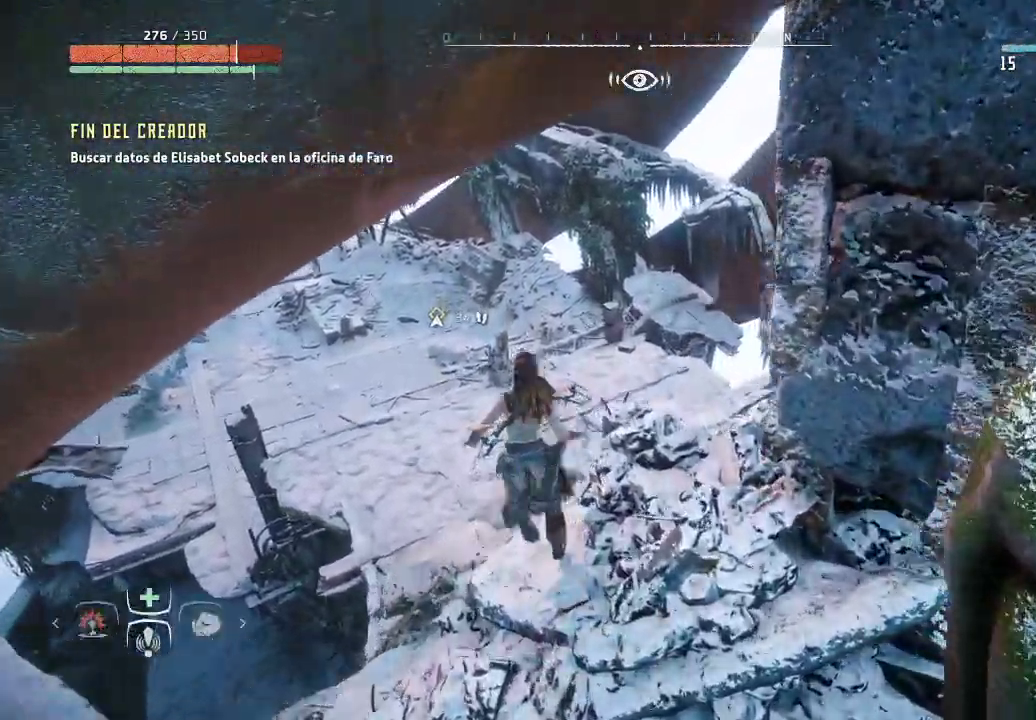
{"buttons": [], "left_stick": "up", "right_stick": "center", "events": []}
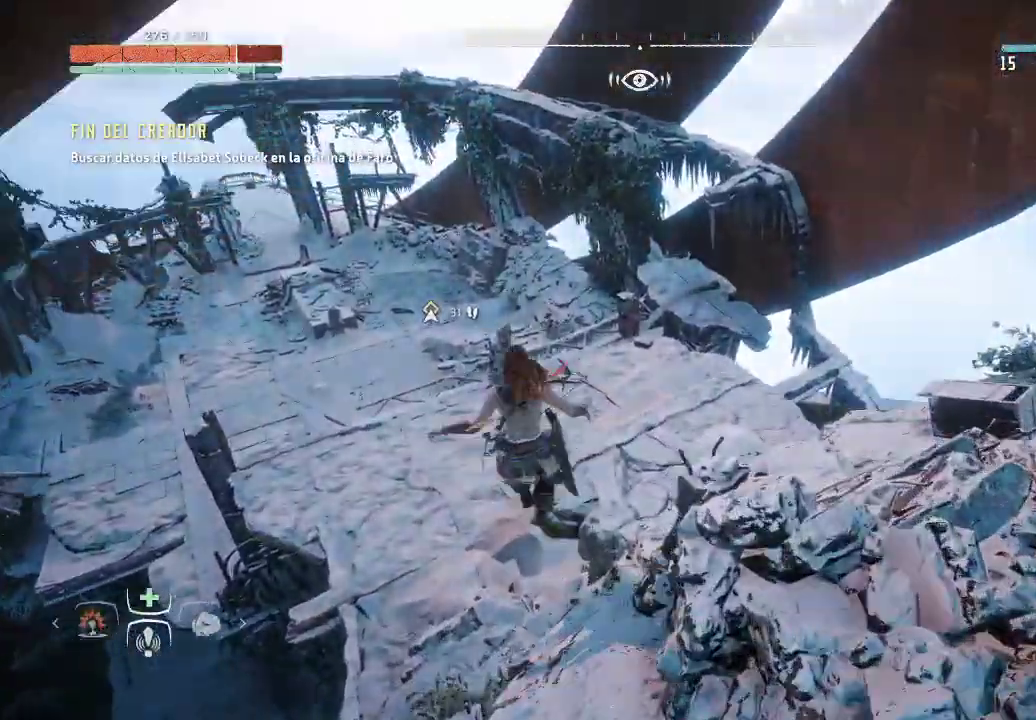
{"buttons": [], "left_stick": "up-left", "right_stick": "center", "events": [[333, "left_stick", "up-left"]]}
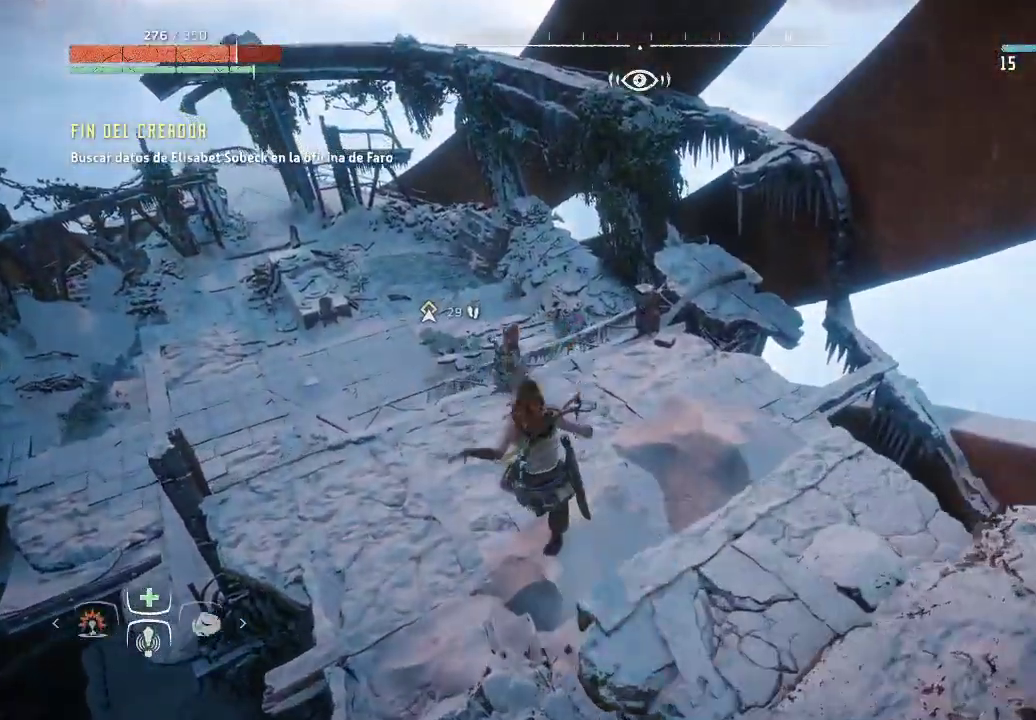
{"buttons": [], "left_stick": "up-left", "right_stick": "center", "events": []}
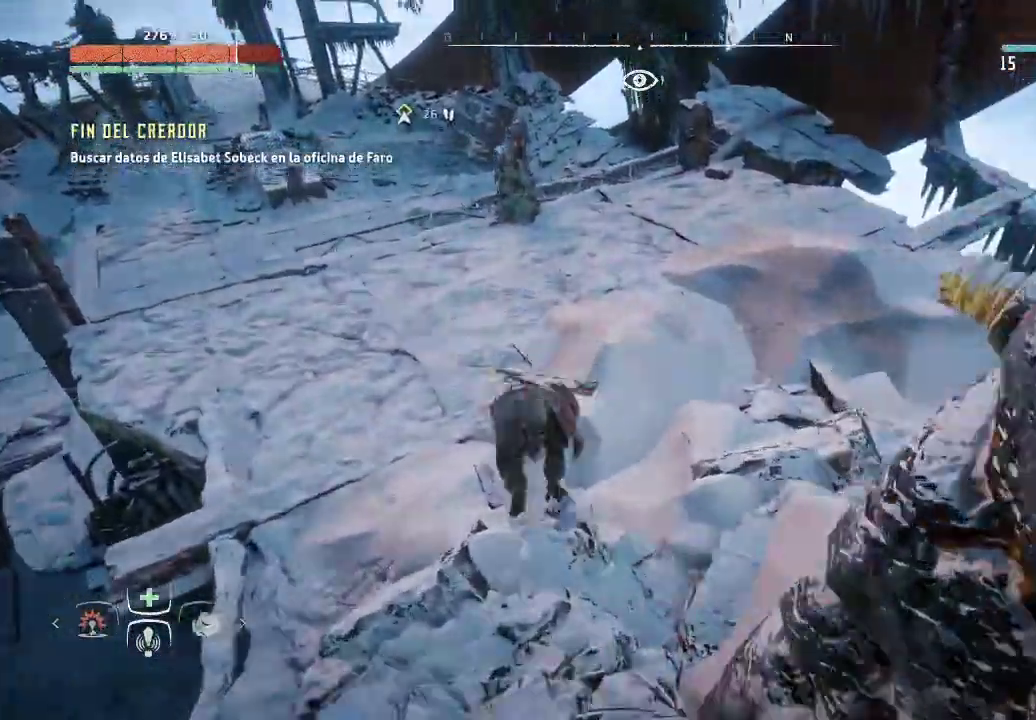
{"buttons": [], "left_stick": "up-left", "right_stick": "left", "events": [[483, "right_stick", "left"]]}
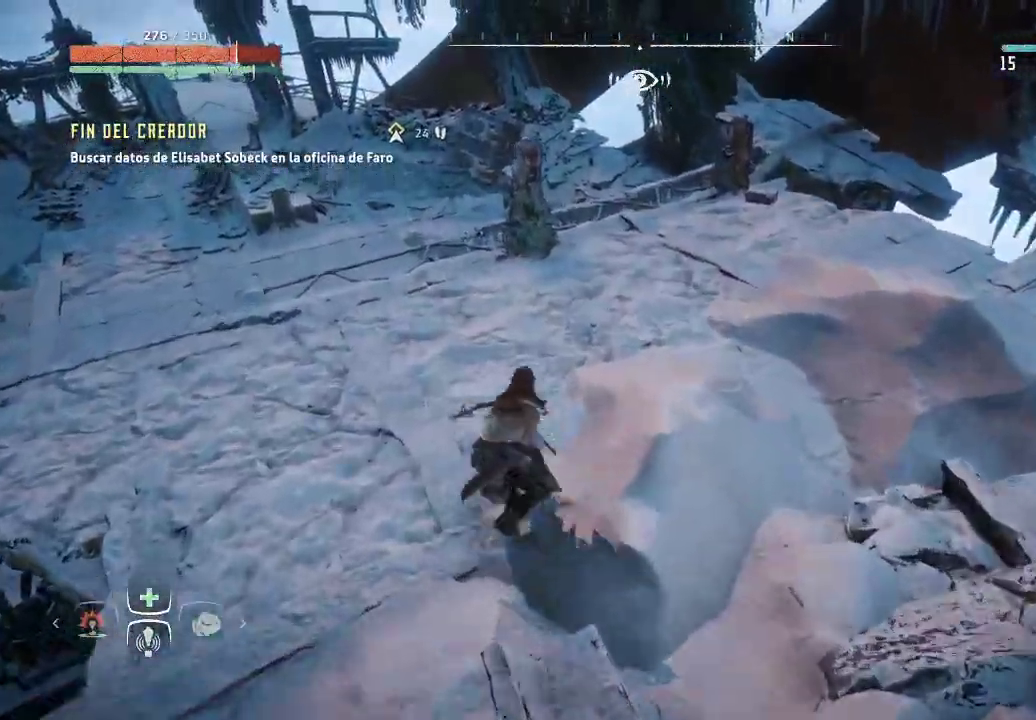
{"buttons": [], "left_stick": "up-left", "right_stick": "down", "events": [[250, "right_stick", "down"]]}
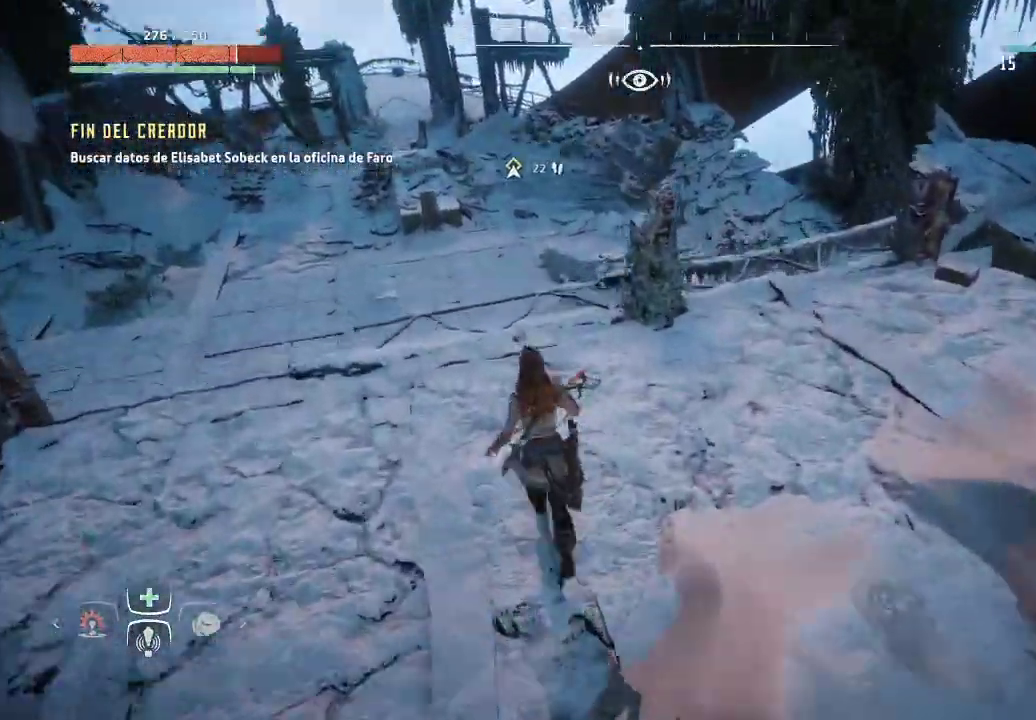
{"buttons": [], "left_stick": "up-left", "right_stick": "center", "events": [[217, "right_stick", "center"]]}
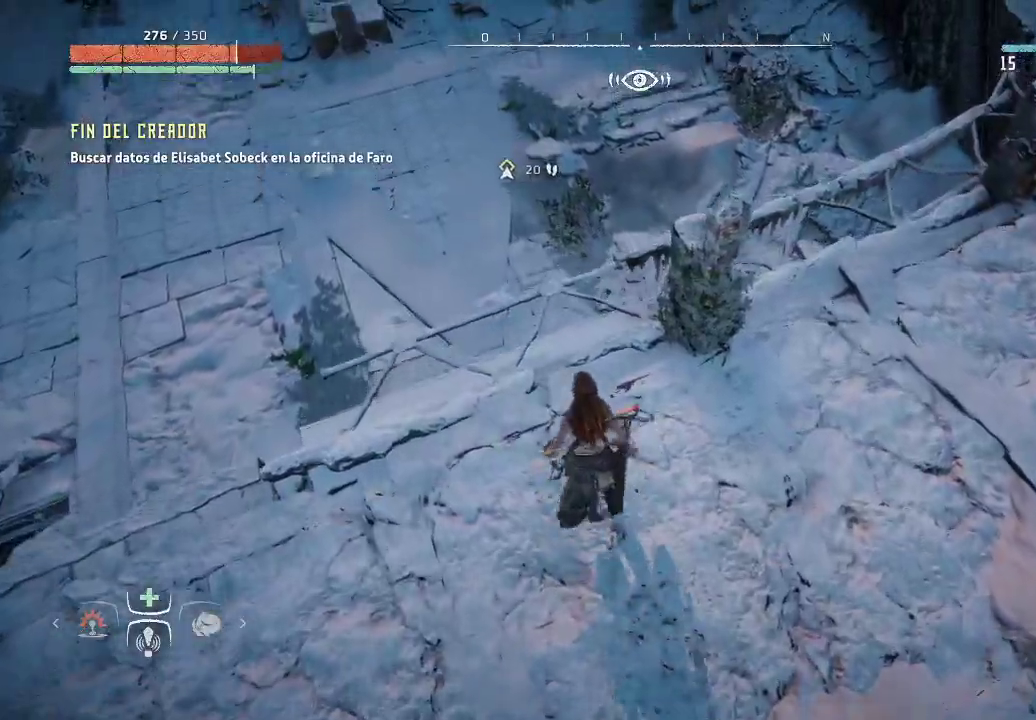
{"buttons": [], "left_stick": "up-left", "right_stick": "center", "events": []}
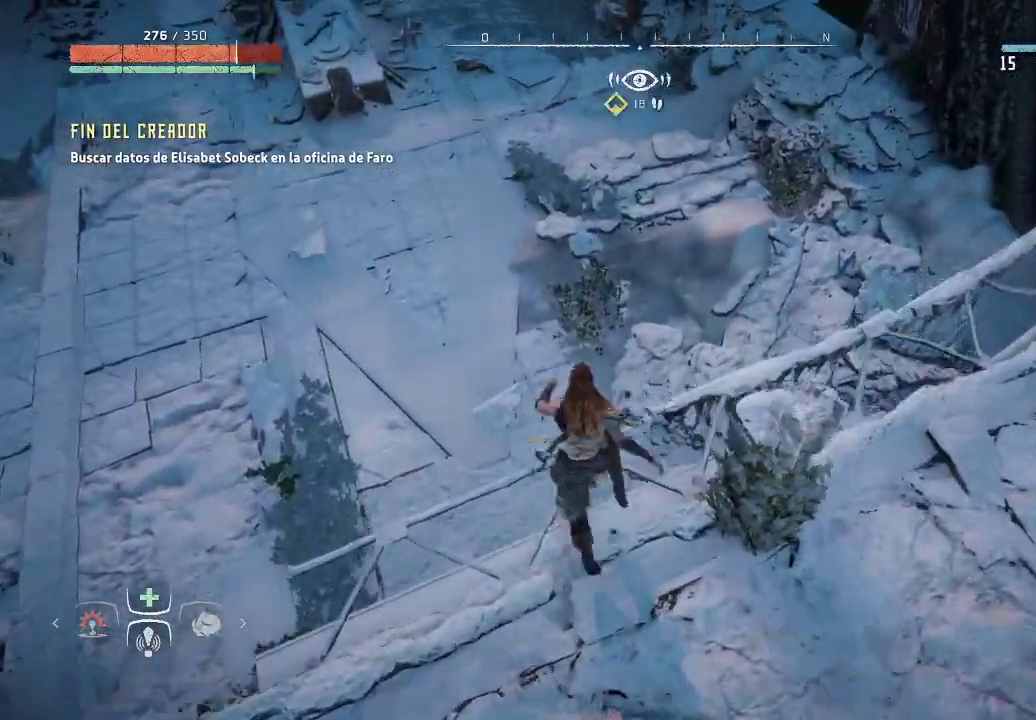
{"buttons": [], "left_stick": "up-left", "right_stick": "center", "events": []}
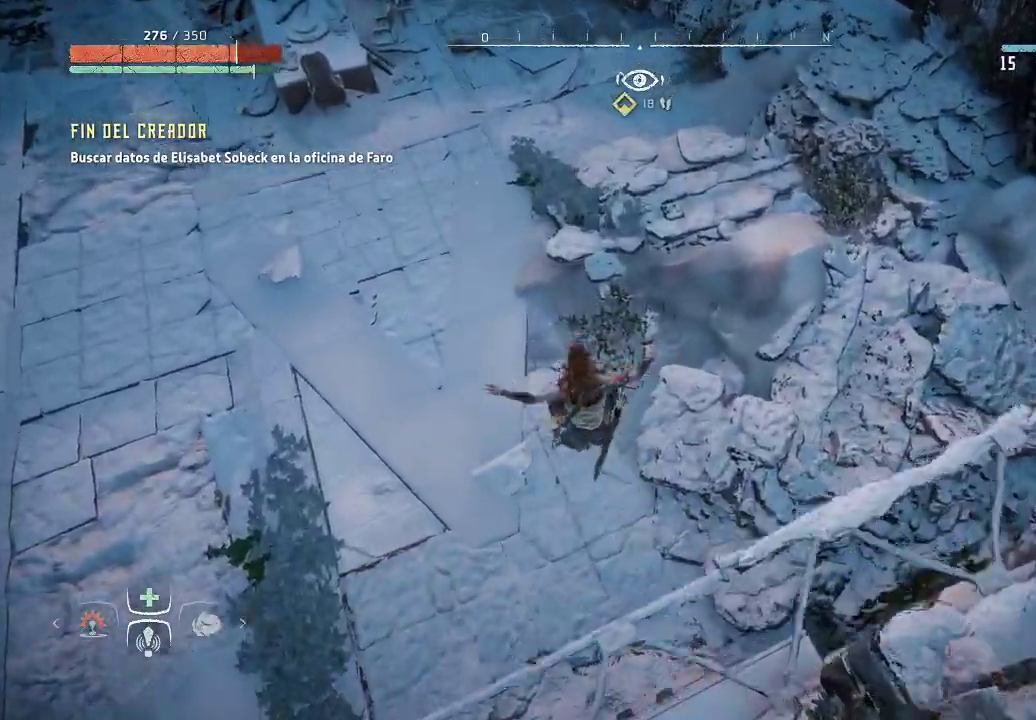
{"buttons": [], "left_stick": "up-left", "right_stick": "up", "events": [[250, "right_stick", "up"]]}
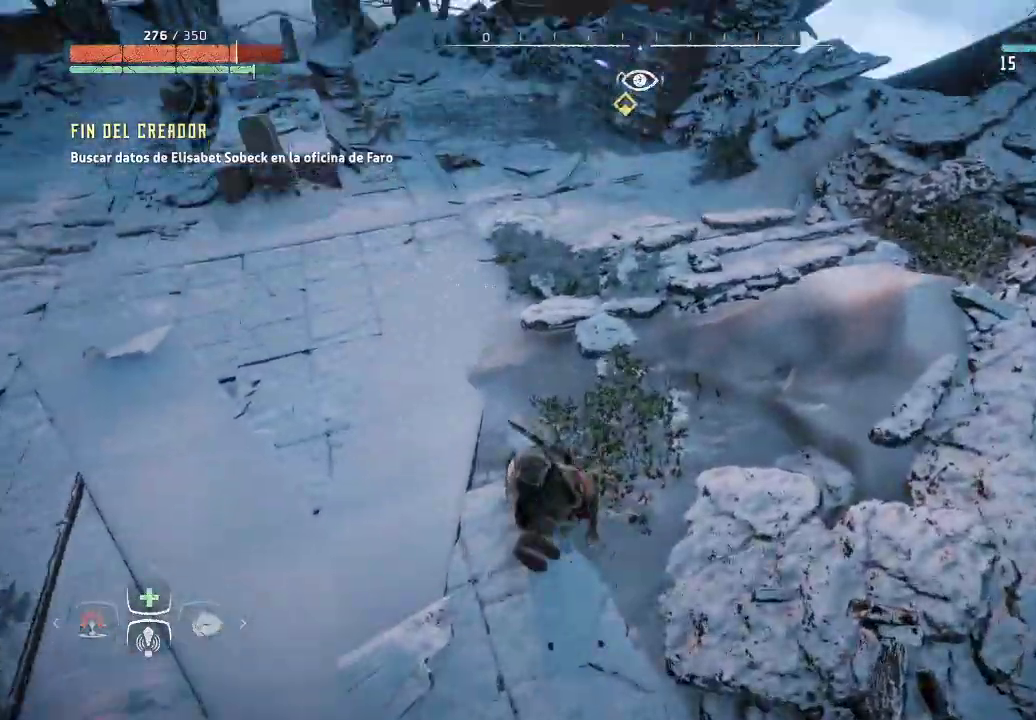
{"buttons": [], "left_stick": "up-left", "right_stick": "center", "events": [[117, "right_stick", "center"]]}
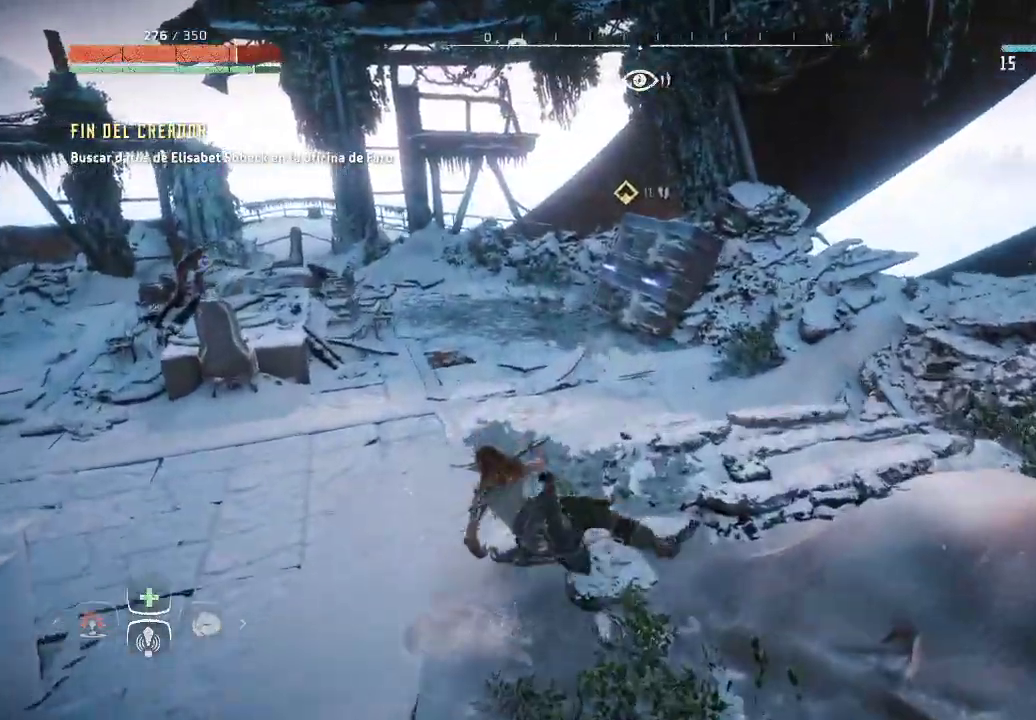
{"buttons": [], "left_stick": "up-left", "right_stick": "left", "events": [[317, "right_stick", "left"]]}
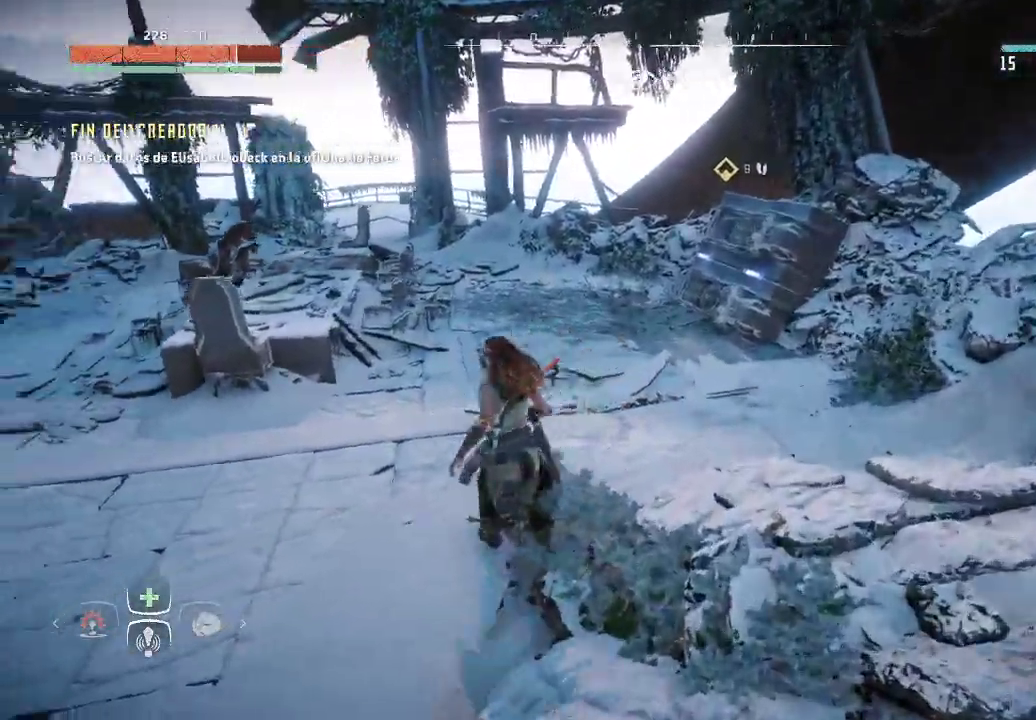
{"buttons": [], "left_stick": "up-left", "right_stick": "left", "events": [[117, "right_stick", "center"], [450, "right_stick", "left"]]}
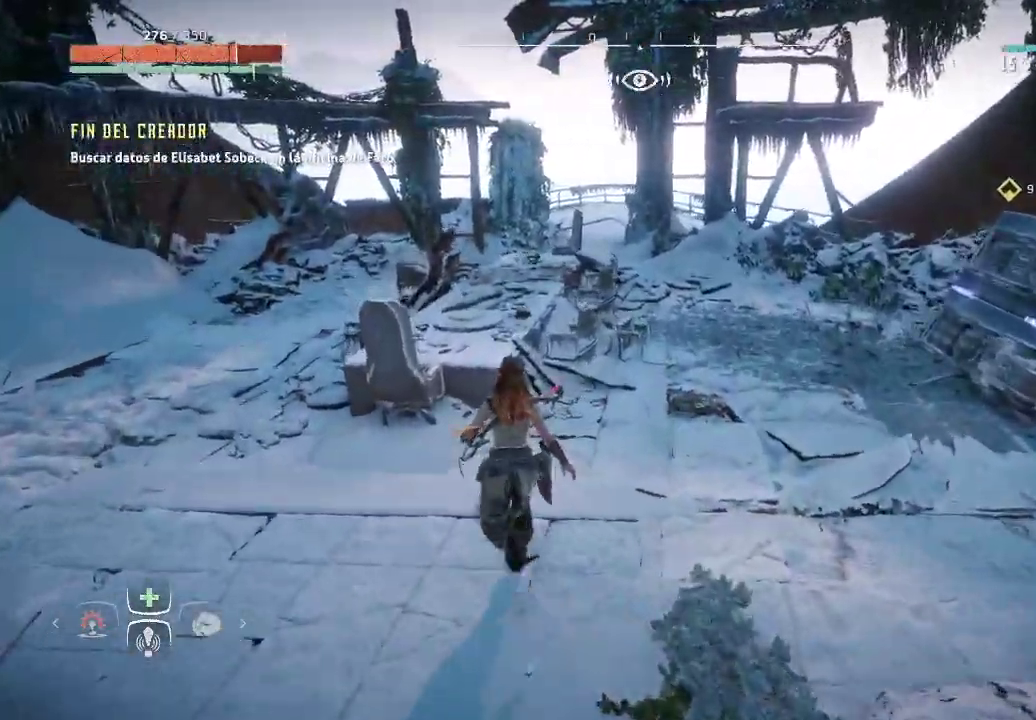
{"buttons": [], "left_stick": "up-right", "right_stick": "up-left", "events": [[50, "R3", "down"], [167, "left_stick", "up"], [250, "R3", "up"], [250, "right_stick", "up-left"], [417, "left_stick", "up-right"]]}
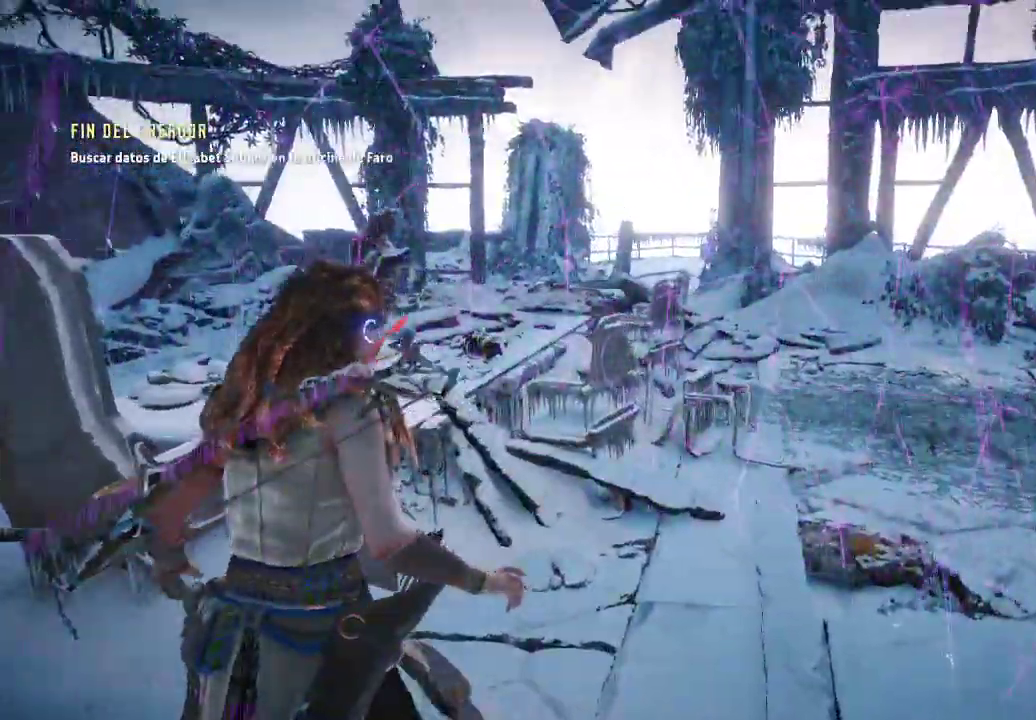
{"buttons": [], "left_stick": "up-right", "right_stick": "left", "events": [[300, "right_stick", "left"]]}
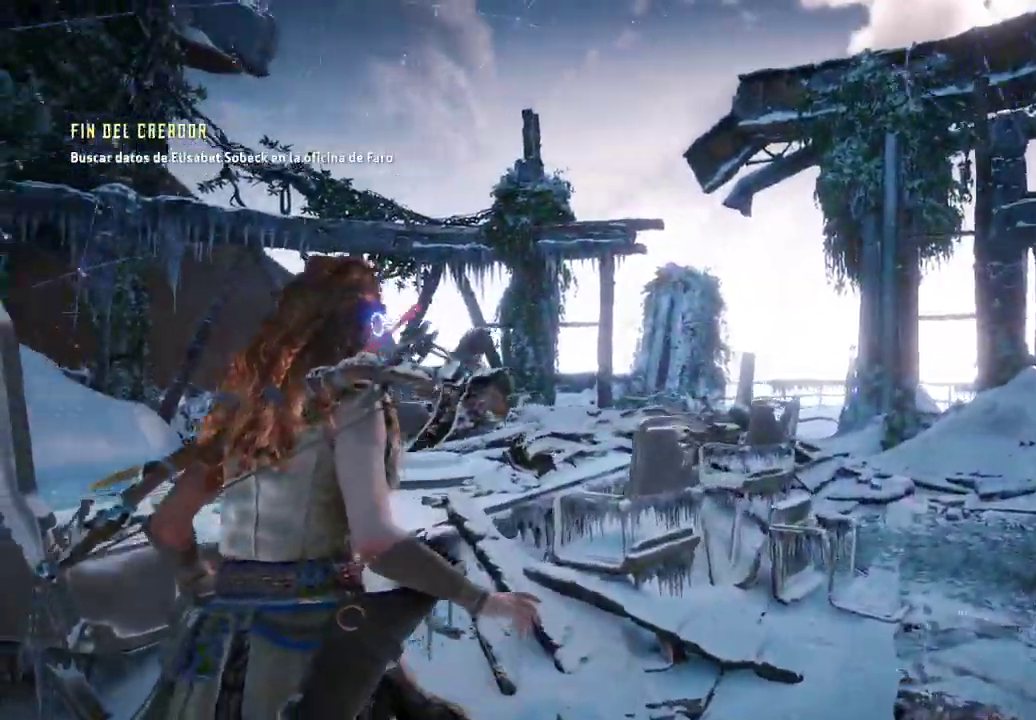
{"buttons": [], "left_stick": "up-right", "right_stick": "up-left", "events": [[317, "right_stick", "up-left"]]}
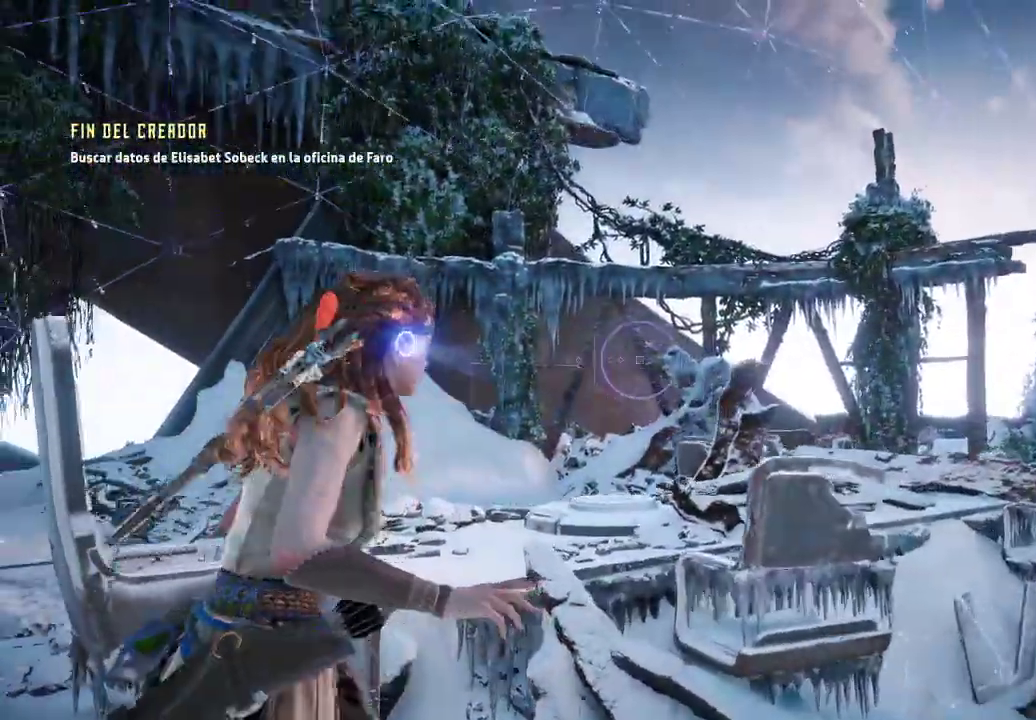
{"buttons": [], "left_stick": "up-right", "right_stick": "right", "events": [[50, "left_stick", "right"], [100, "right_stick", "center"], [167, "right_stick", "right"], [467, "left_stick", "up-right"]]}
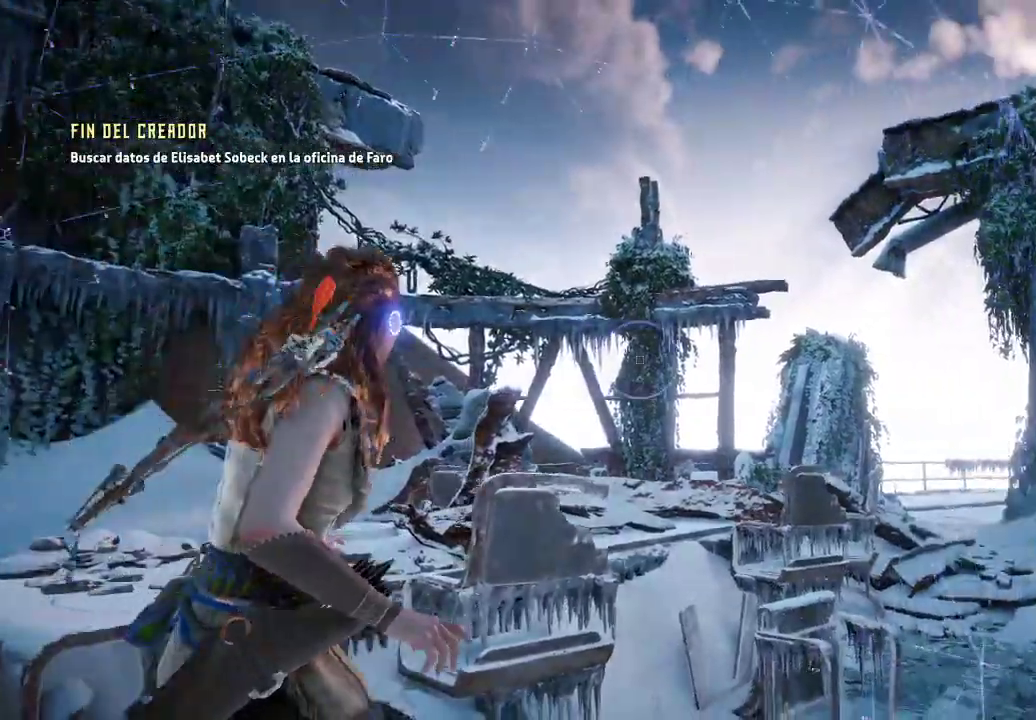
{"buttons": [], "left_stick": "up-right", "right_stick": "right", "events": []}
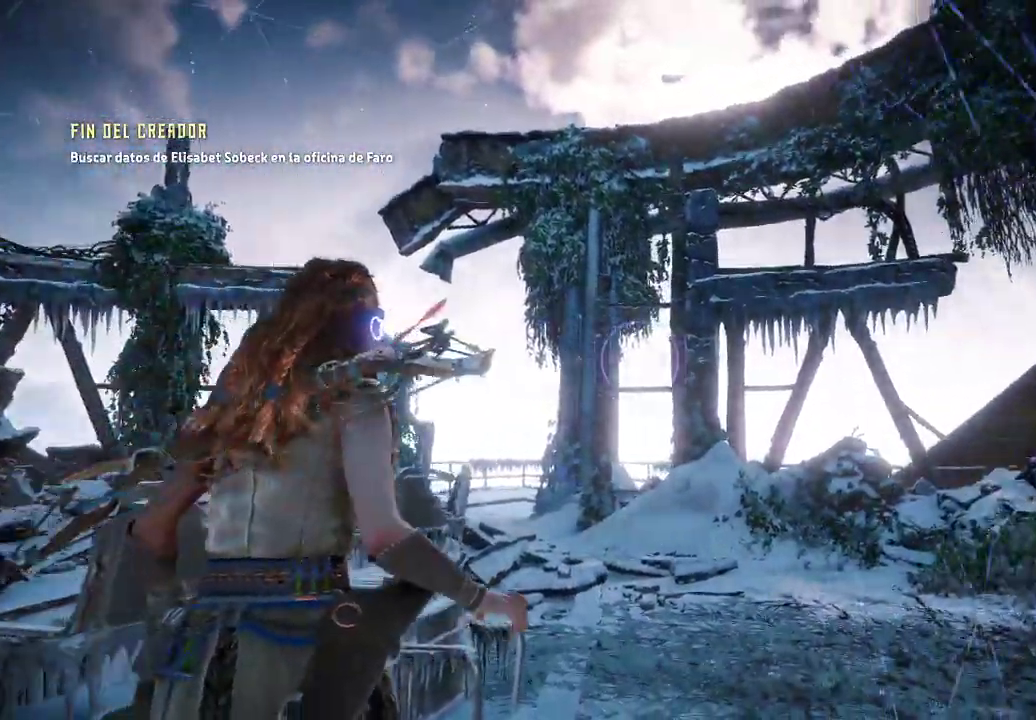
{"buttons": [], "left_stick": "up-right", "right_stick": "right", "events": []}
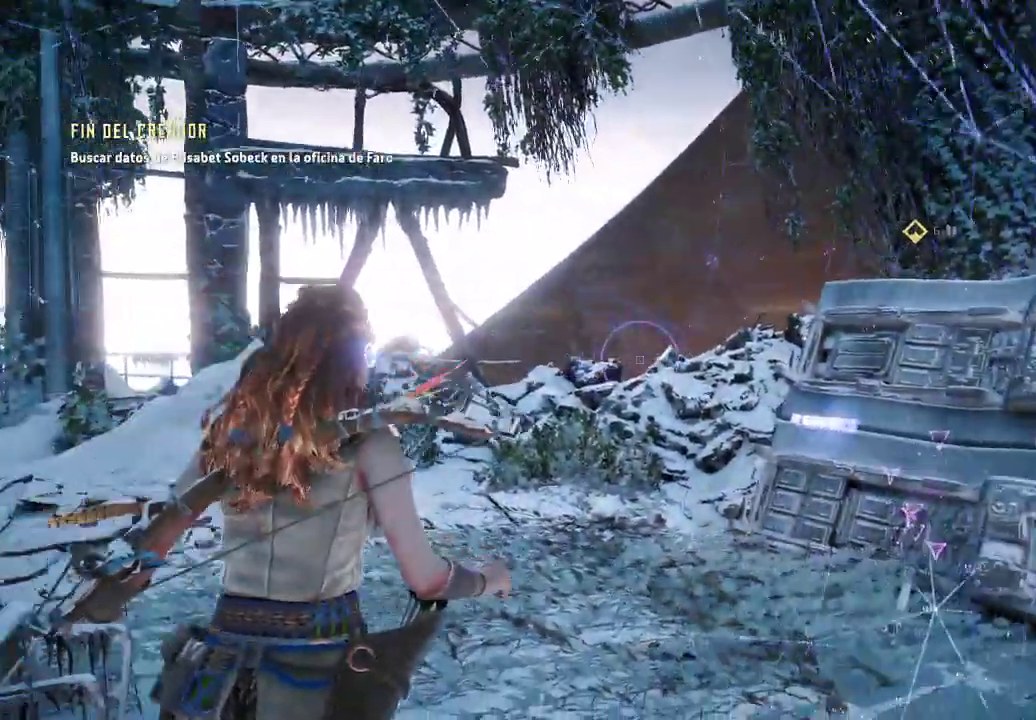
{"buttons": [], "left_stick": "up", "right_stick": "up-right", "events": [[333, "right_stick", "up-right"], [383, "left_stick", "up"]]}
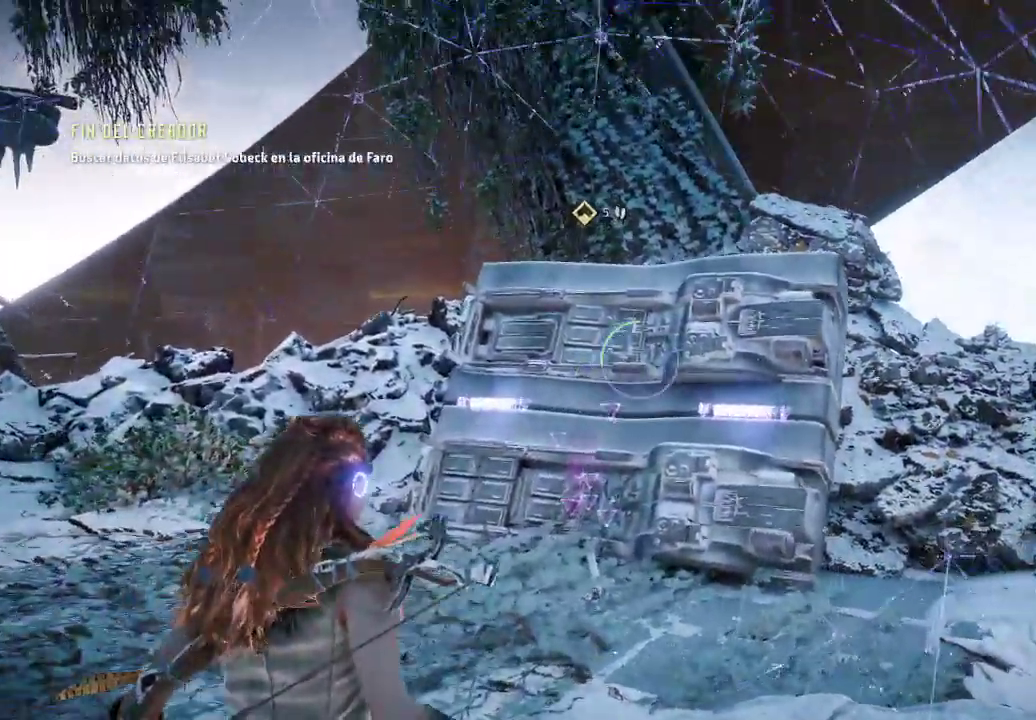
{"buttons": [], "left_stick": "up", "right_stick": "center", "events": [[67, "right_stick", "center"]]}
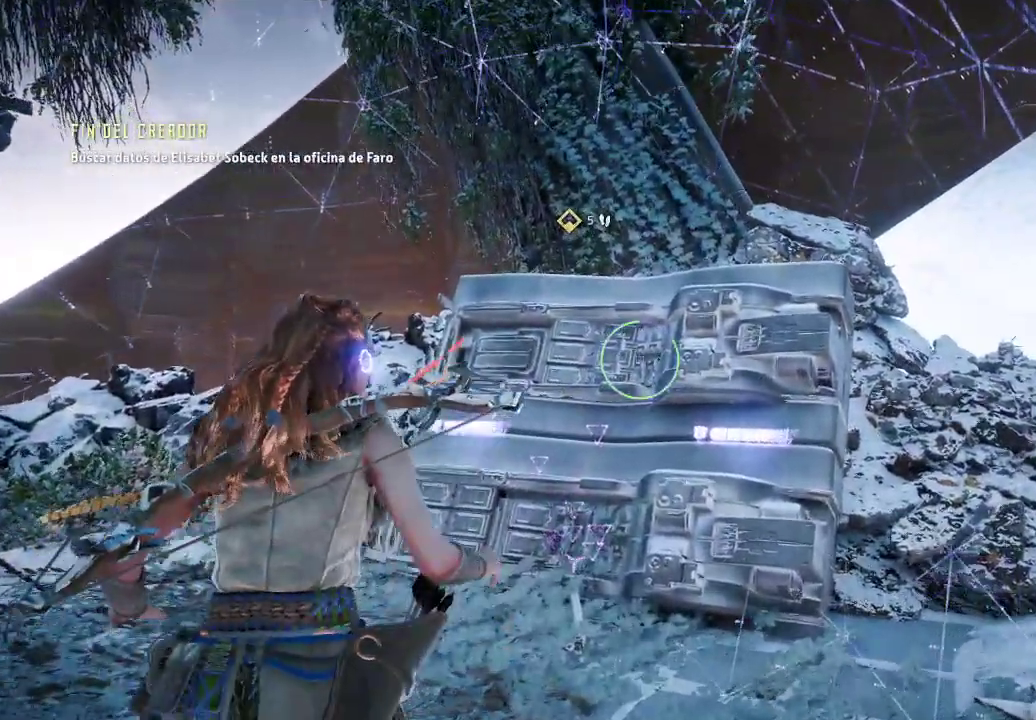
{"buttons": ["R3"], "left_stick": "up", "right_stick": "center", "events": [[350, "R3", "down"]]}
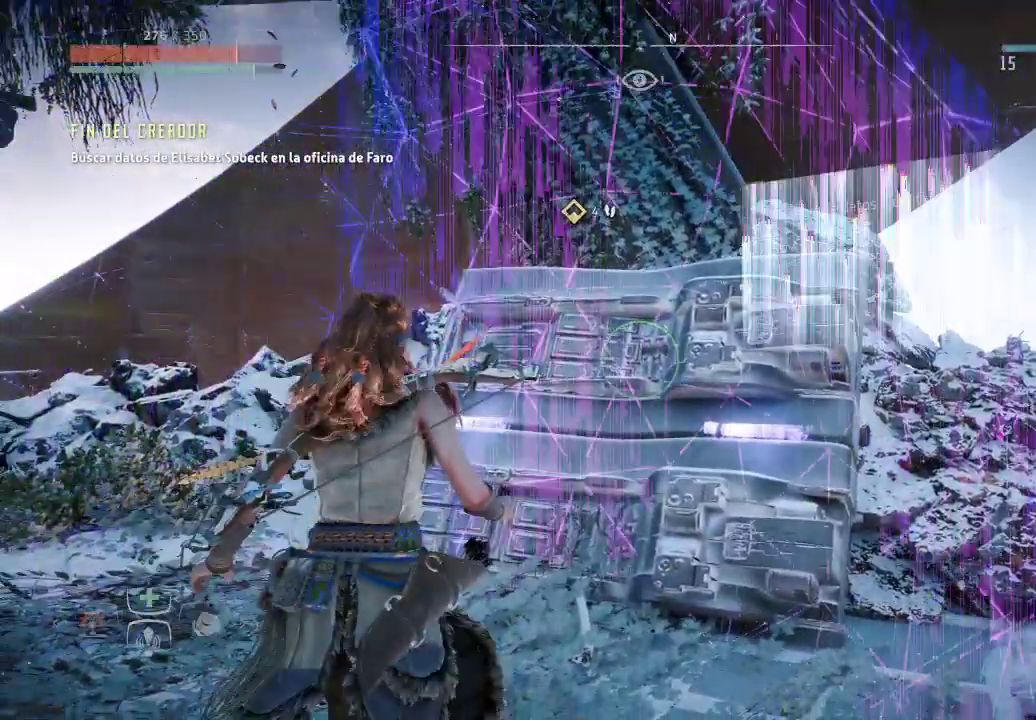
{"buttons": [], "left_stick": "up-right", "right_stick": "center", "events": [[100, "right_stick", "down-right"], [133, "R3", "up"], [400, "left_stick", "up-right"], [400, "right_stick", "center"]]}
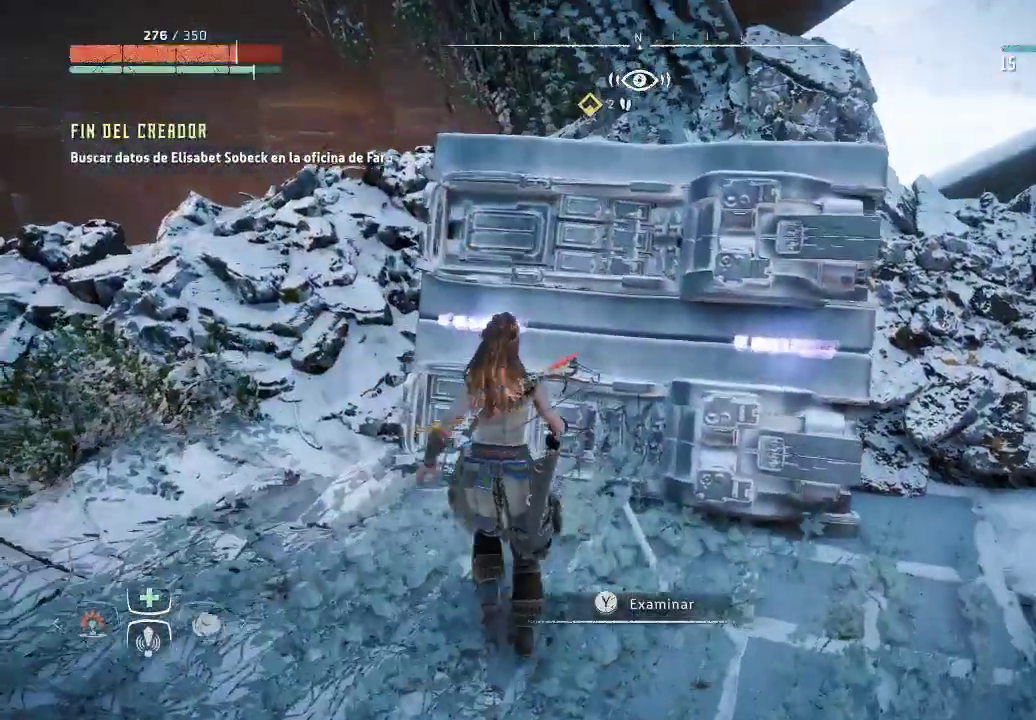
{"buttons": [], "left_stick": "center", "right_stick": "center", "events": [[33, "left_stick", "center"], [267, "Y", "down"], [417, "Y", "up"]]}